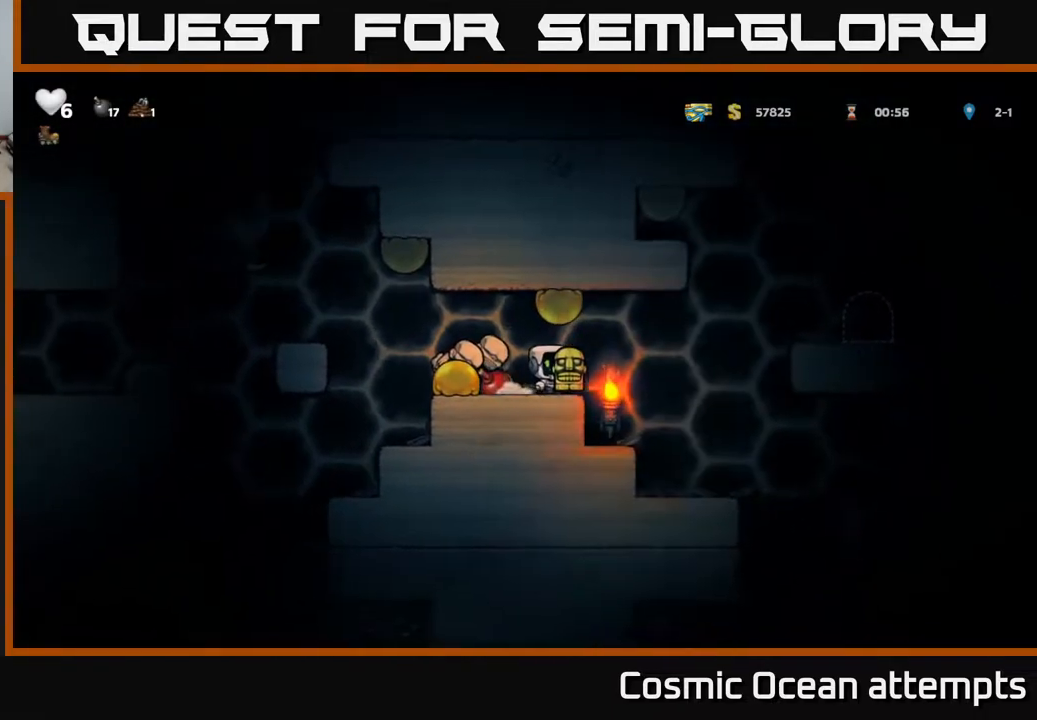
Gameplay with a controller (Xbox layout); each line is a JSON object with the inputs held at the frame after it. "events" lists button and stick changes between this image and that frame as [ms after this image, input, new state], when the widget could be followed in between.
{"buttons": ["DPAD_RIGHT"], "left_stick": "center", "right_stick": "center", "events": [[100, "A", "down"], [283, "A", "up"]]}
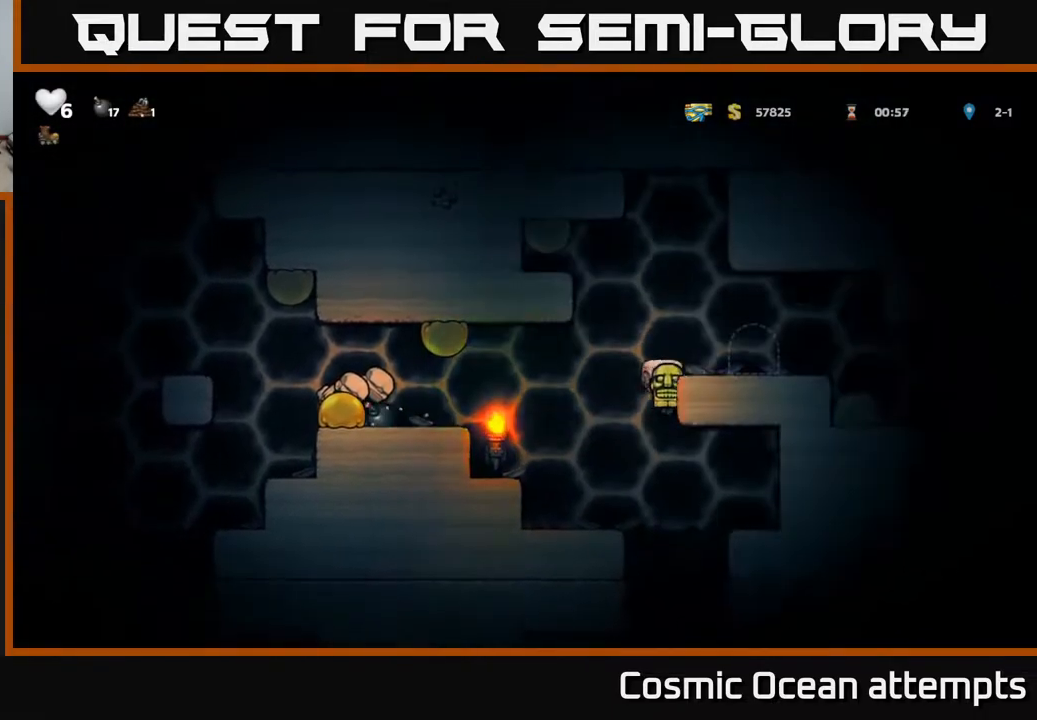
{"buttons": ["DPAD_RIGHT"], "left_stick": "center", "right_stick": "center", "events": [[150, "DPAD_RIGHT", "up"], [250, "A", "down"], [450, "A", "up"], [500, "DPAD_RIGHT", "down"]]}
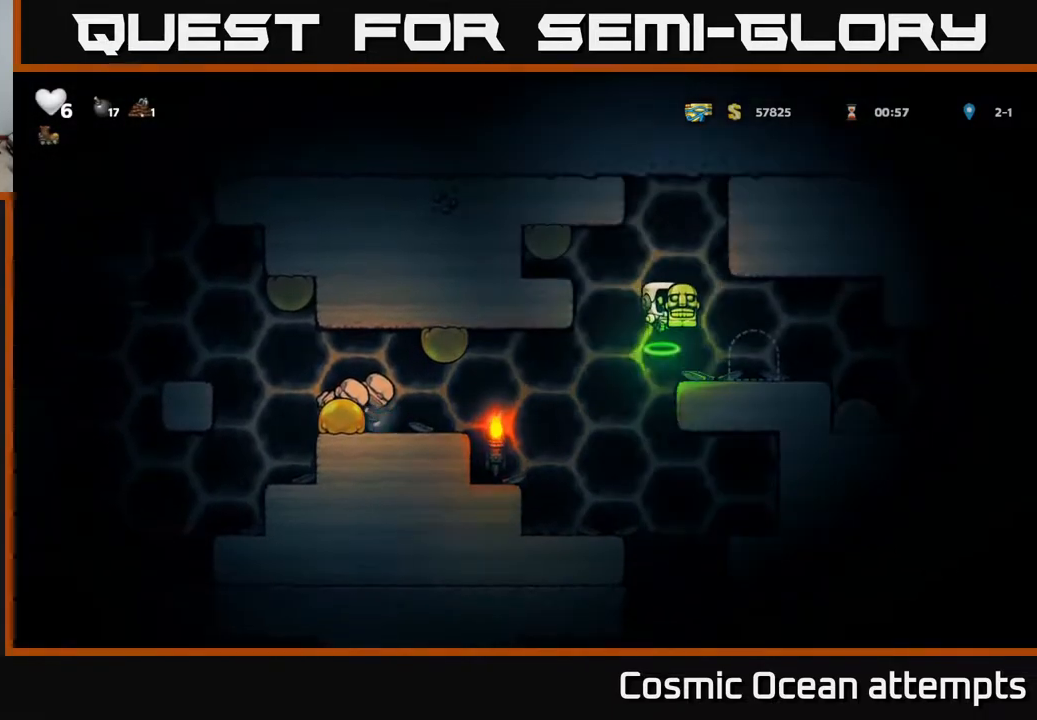
{"buttons": [], "left_stick": "center", "right_stick": "center", "events": [[67, "DPAD_RIGHT", "up"]]}
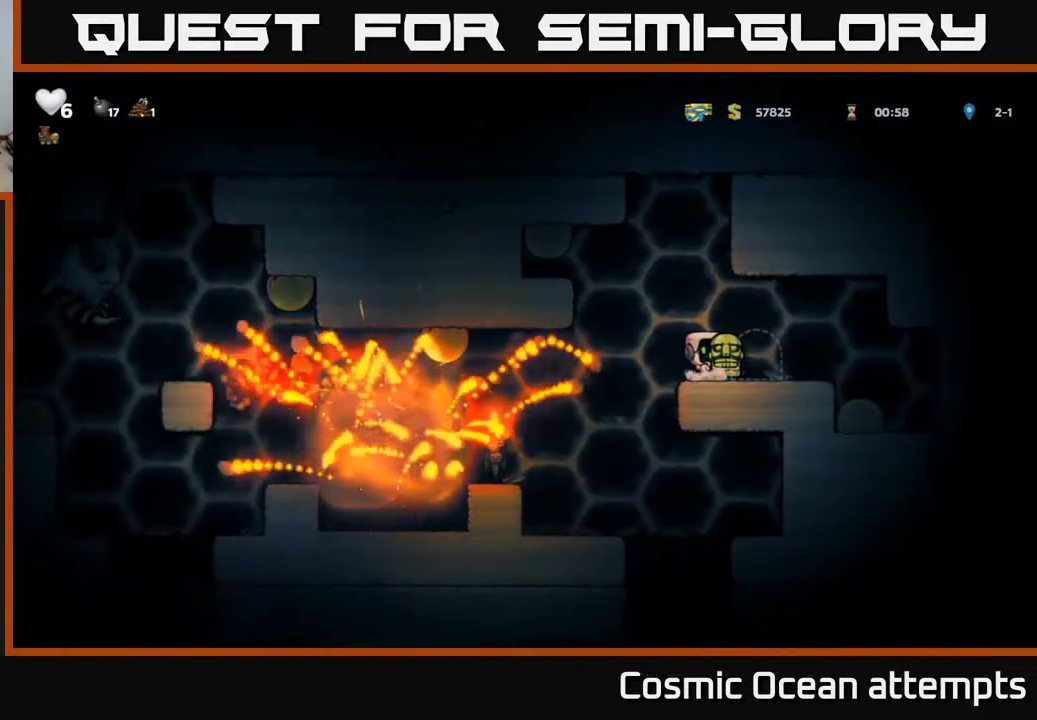
{"buttons": ["DPAD_LEFT"], "left_stick": "center", "right_stick": "center", "events": [[100, "A", "down"], [117, "DPAD_LEFT", "down"], [183, "A", "up"], [267, "DPAD_LEFT", "up"], [450, "DPAD_LEFT", "down"]]}
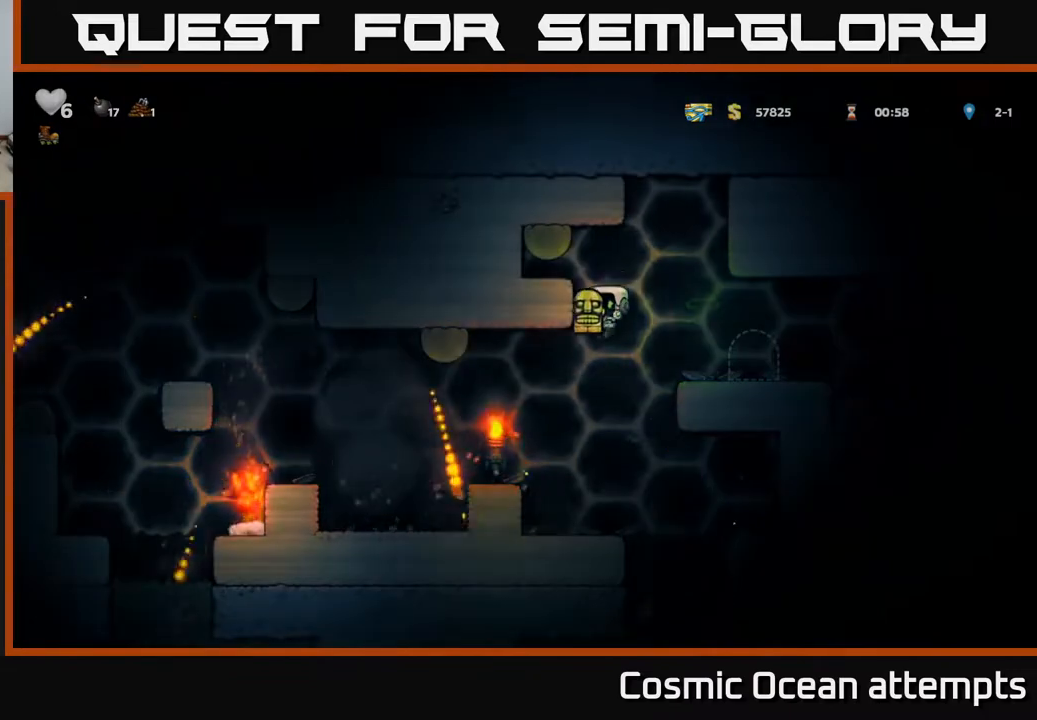
{"buttons": ["A", "DPAD_LEFT"], "left_stick": "center", "right_stick": "center", "events": [[417, "A", "down"]]}
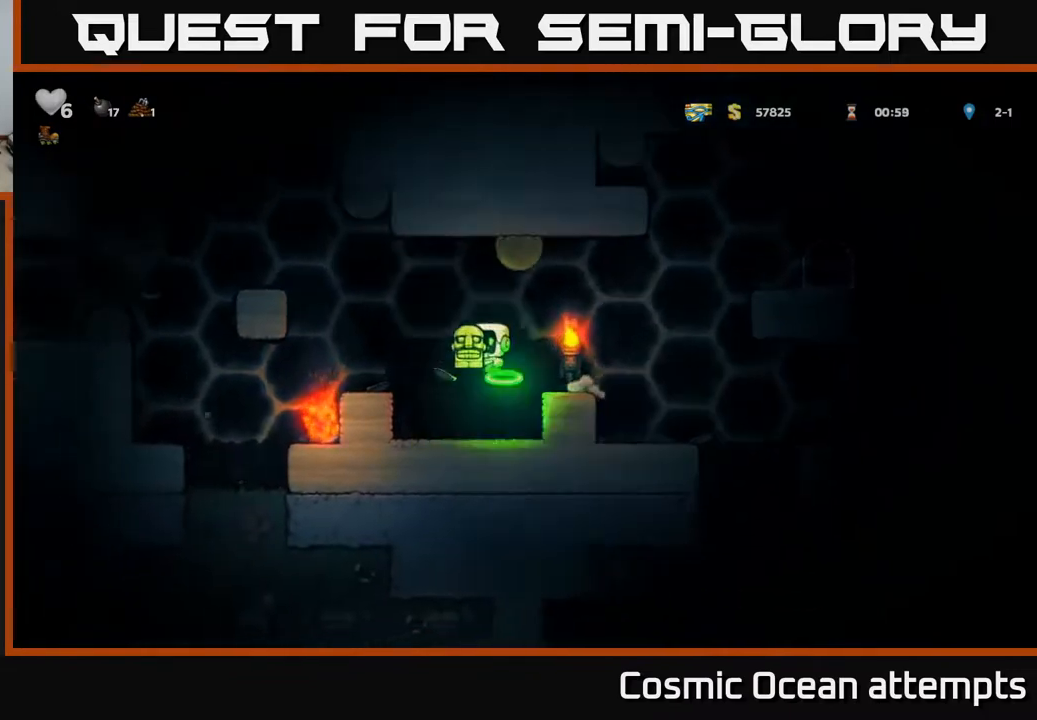
{"buttons": [], "left_stick": "center", "right_stick": "center", "events": [[67, "A", "up"], [133, "DPAD_LEFT", "up"]]}
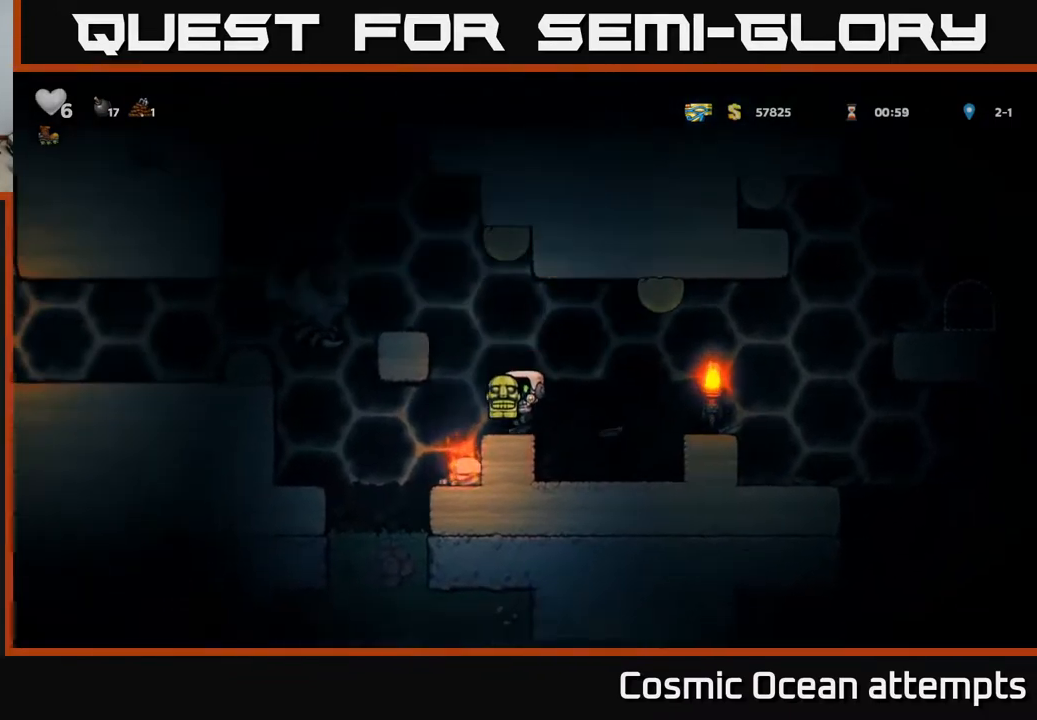
{"buttons": ["DPAD_LEFT"], "left_stick": "center", "right_stick": "center", "events": [[133, "A", "down"], [133, "DPAD_RIGHT", "down"], [183, "A", "up"], [433, "DPAD_RIGHT", "up"], [467, "DPAD_LEFT", "down"]]}
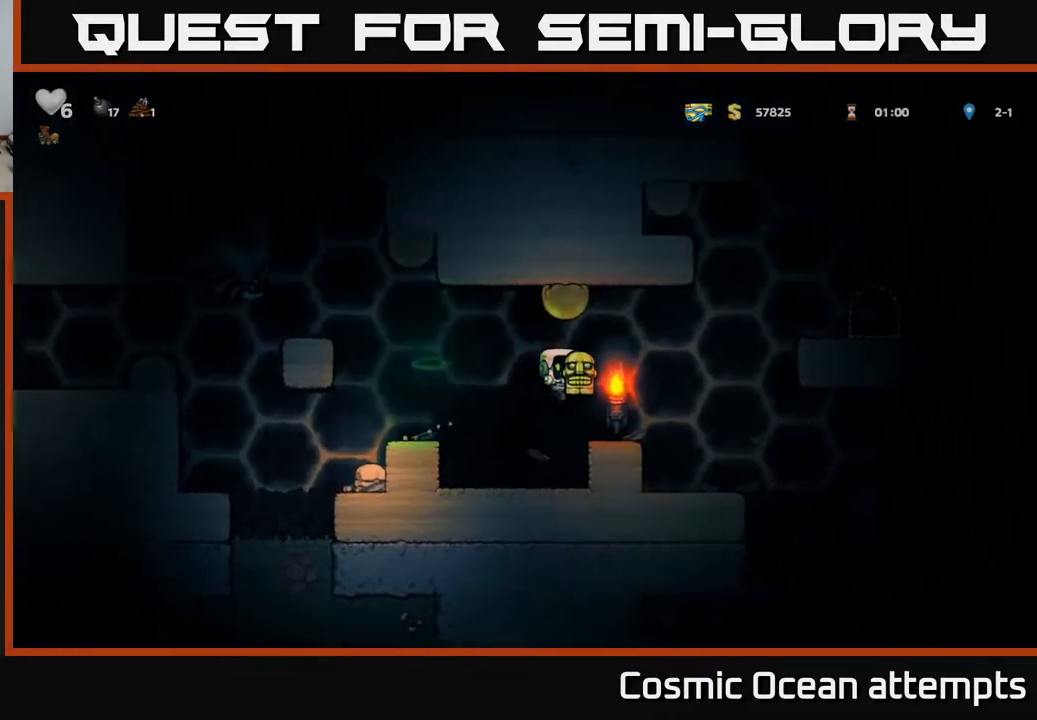
{"buttons": [], "left_stick": "center", "right_stick": "center", "events": [[50, "DPAD_LEFT", "up"], [283, "DPAD_DOWN", "down"], [367, "L1", "down"], [450, "DPAD_DOWN", "up"], [467, "L1", "up"]]}
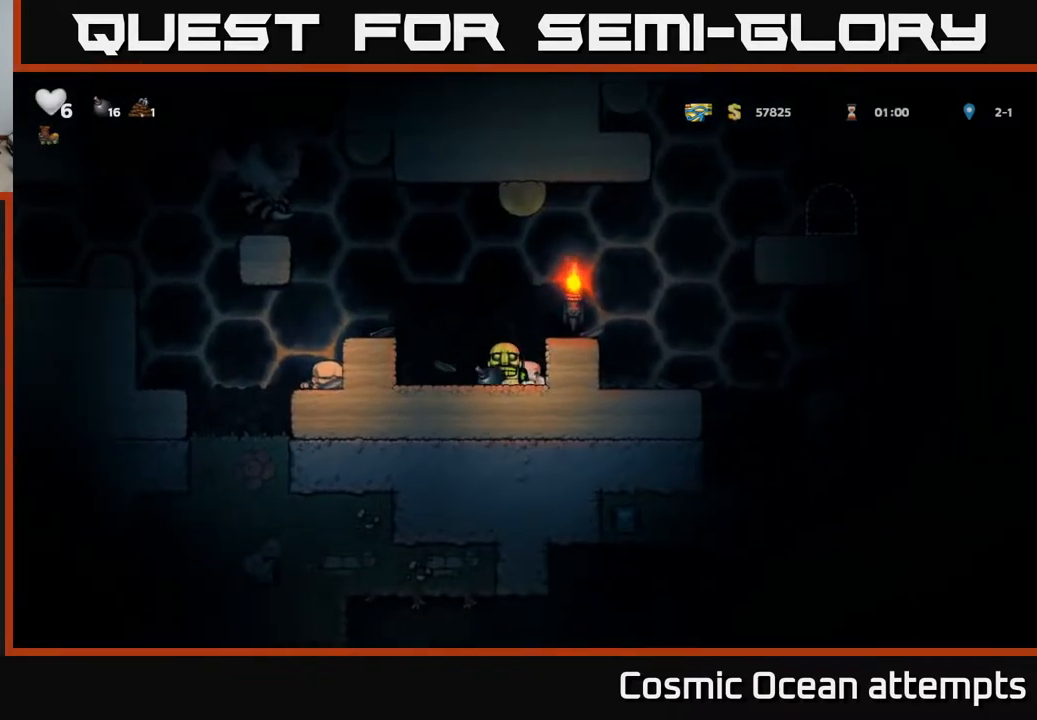
{"buttons": [], "left_stick": "center", "right_stick": "center", "events": []}
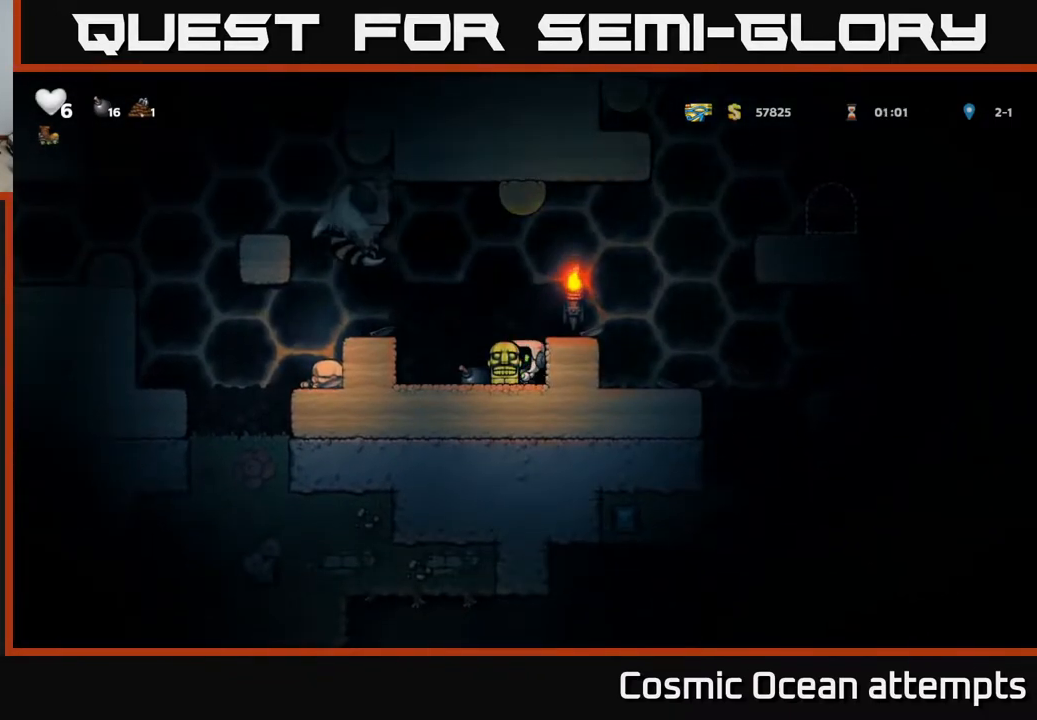
{"buttons": ["DPAD_RIGHT"], "left_stick": "center", "right_stick": "center", "events": [[267, "A", "down"], [350, "DPAD_RIGHT", "down"], [433, "A", "up"]]}
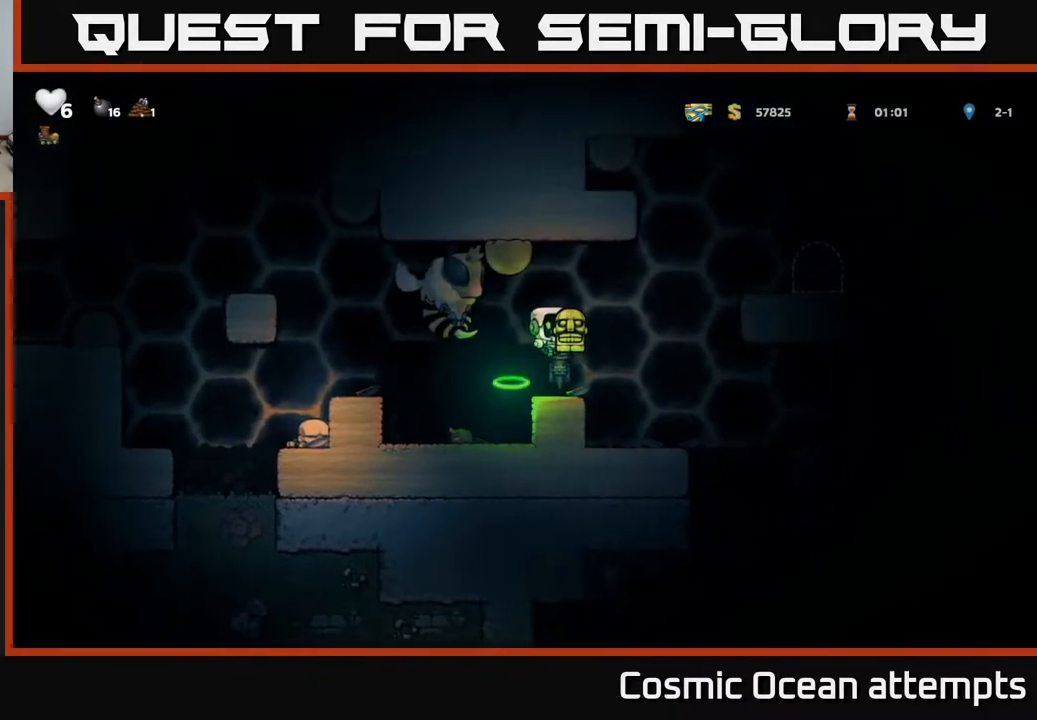
{"buttons": [], "left_stick": "center", "right_stick": "center", "events": [[167, "DPAD_RIGHT", "up"], [200, "DPAD_LEFT", "down"], [317, "DPAD_LEFT", "up"]]}
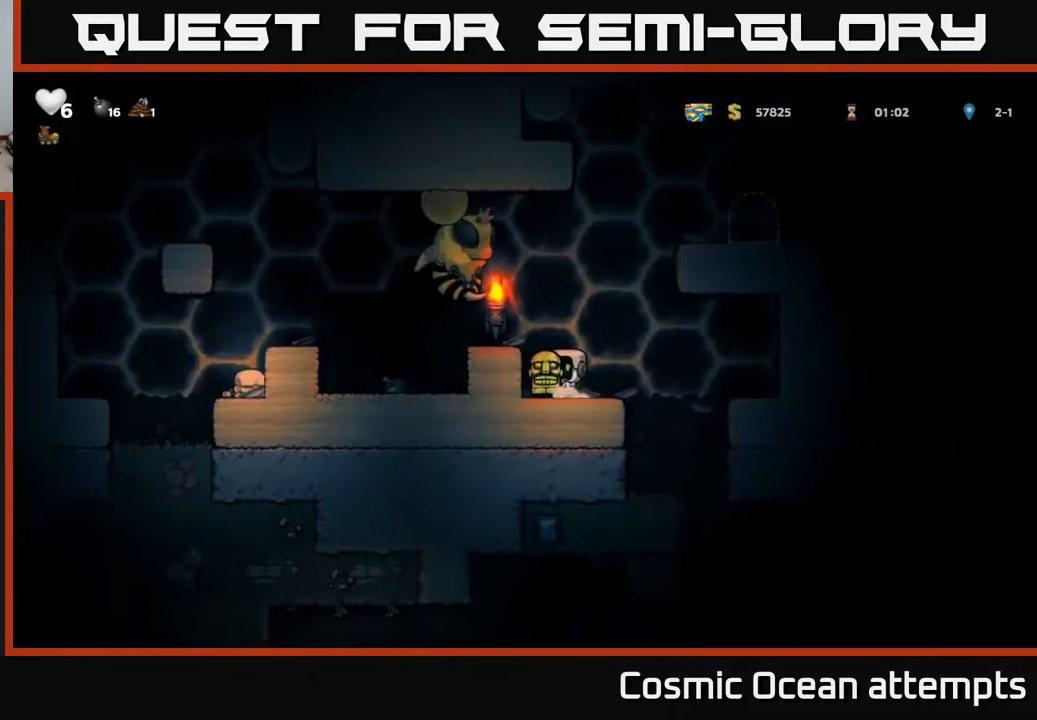
{"buttons": ["DPAD_RIGHT"], "left_stick": "center", "right_stick": "center", "events": [[17, "DPAD_RIGHT", "down"], [67, "A", "down"], [450, "A", "up"]]}
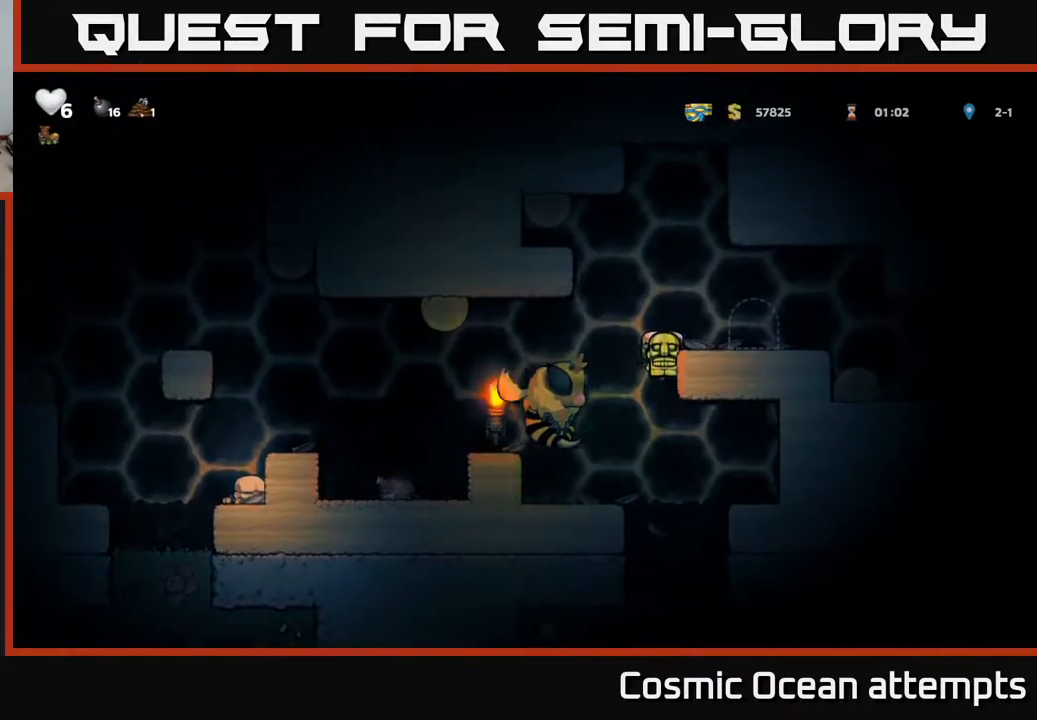
{"buttons": [], "left_stick": "center", "right_stick": "center", "events": [[83, "A", "down"], [217, "A", "up"], [383, "DPAD_RIGHT", "up"], [467, "DPAD_LEFT", "down"], [500, "DPAD_LEFT", "up"]]}
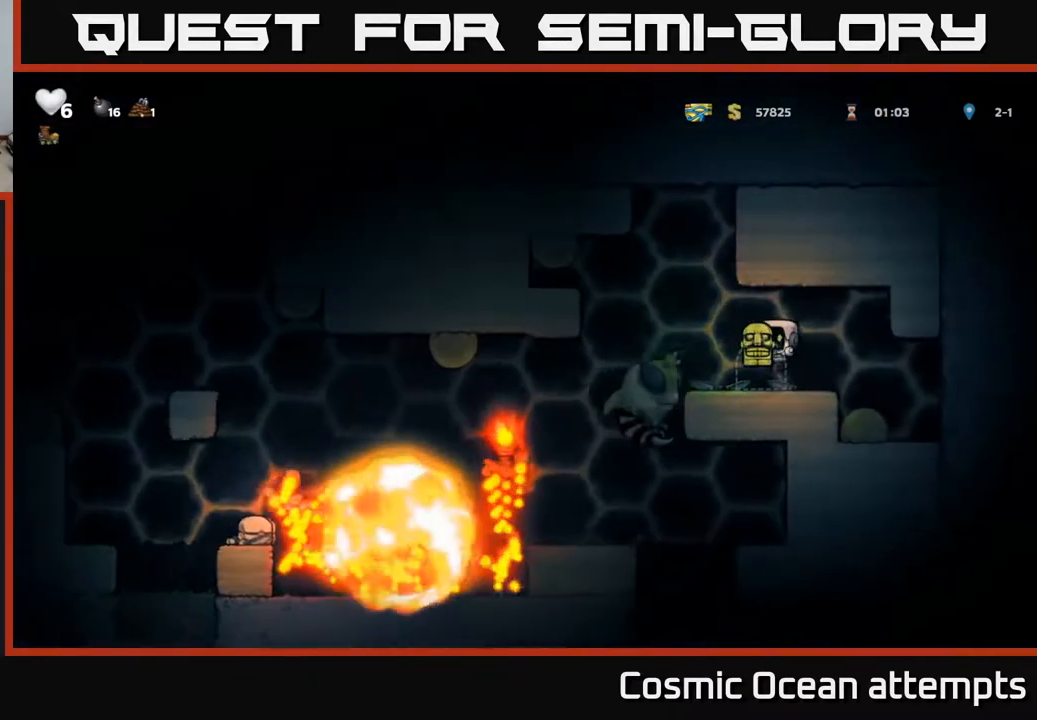
{"buttons": ["L2"], "left_stick": "center", "right_stick": "center", "events": [[133, "L2", "down"], [233, "L2", "up"], [317, "L2", "down"], [400, "L2", "up"], [467, "L2", "down"]]}
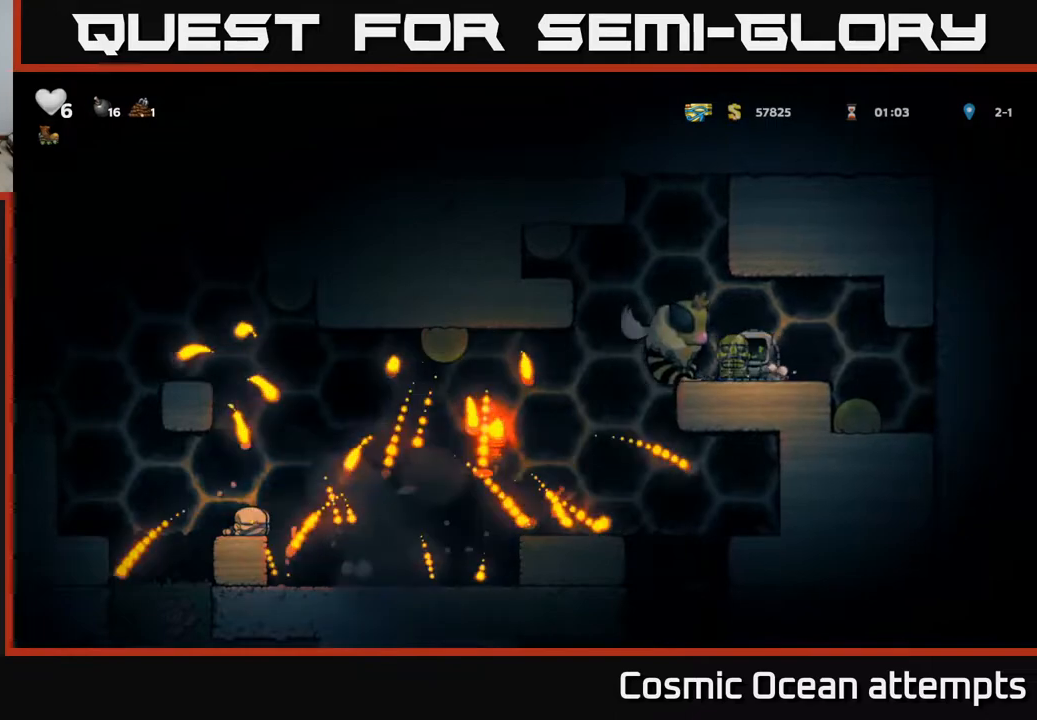
{"buttons": [], "left_stick": "center", "right_stick": "center", "events": [[33, "L2", "up"]]}
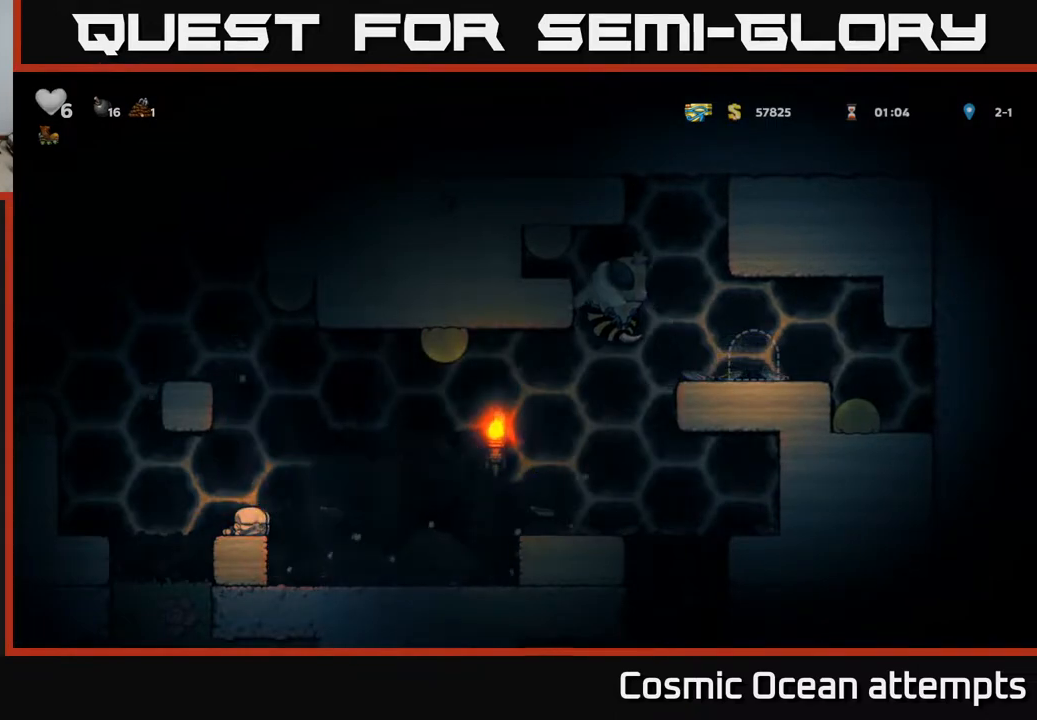
{"buttons": [], "left_stick": "center", "right_stick": "center", "events": []}
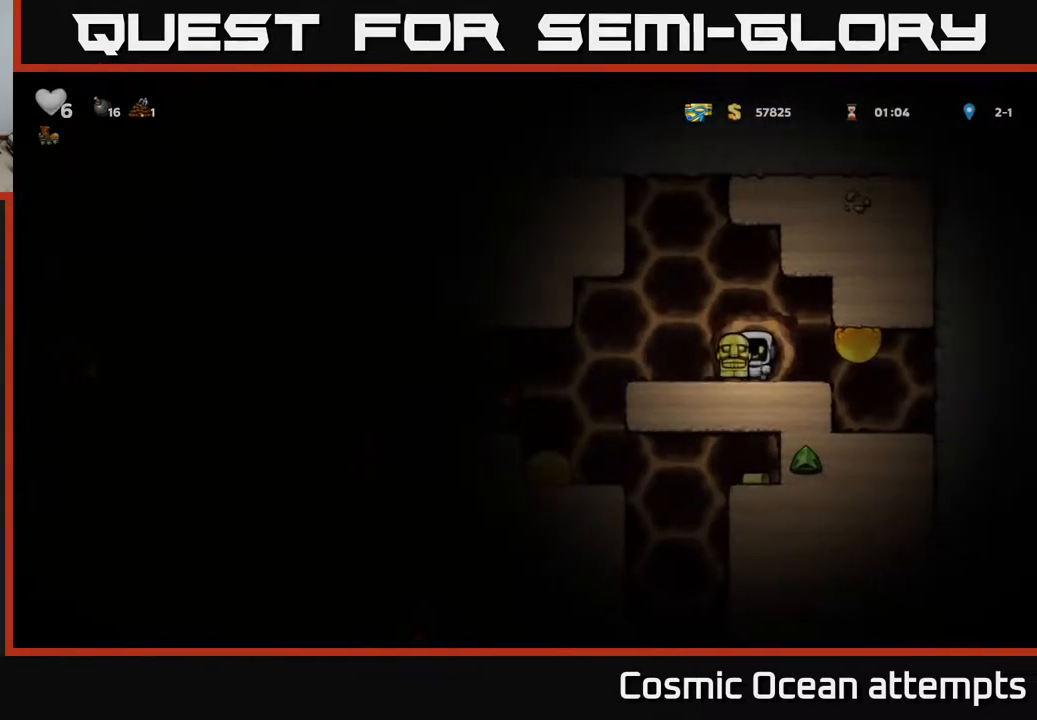
{"buttons": ["DPAD_LEFT"], "left_stick": "center", "right_stick": "center", "events": [[200, "DPAD_LEFT", "down"]]}
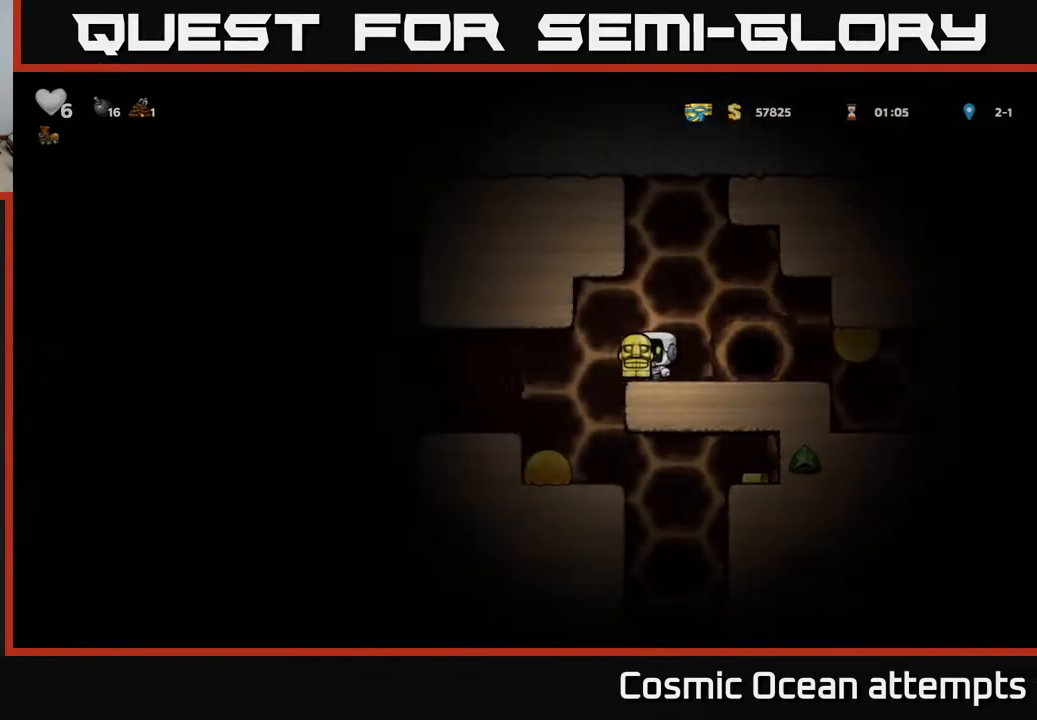
{"buttons": [], "left_stick": "center", "right_stick": "center", "events": [[67, "DPAD_LEFT", "up"], [217, "DPAD_RIGHT", "down"], [267, "DPAD_RIGHT", "up"]]}
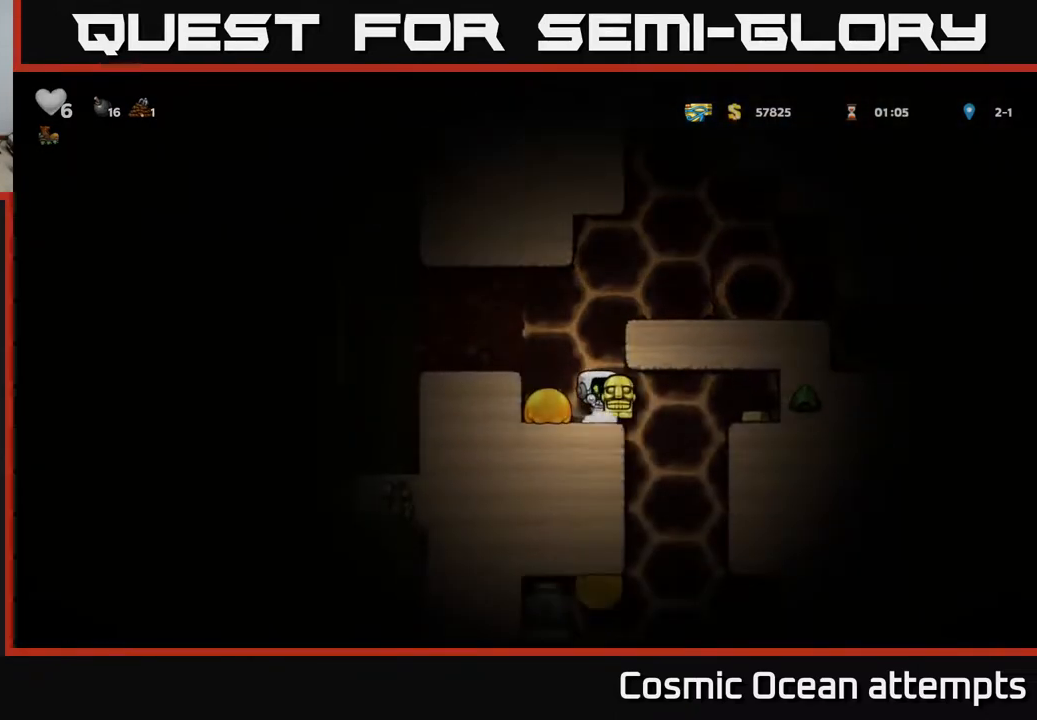
{"buttons": ["DPAD_RIGHT"], "left_stick": "center", "right_stick": "center", "events": [[250, "DPAD_RIGHT", "down"]]}
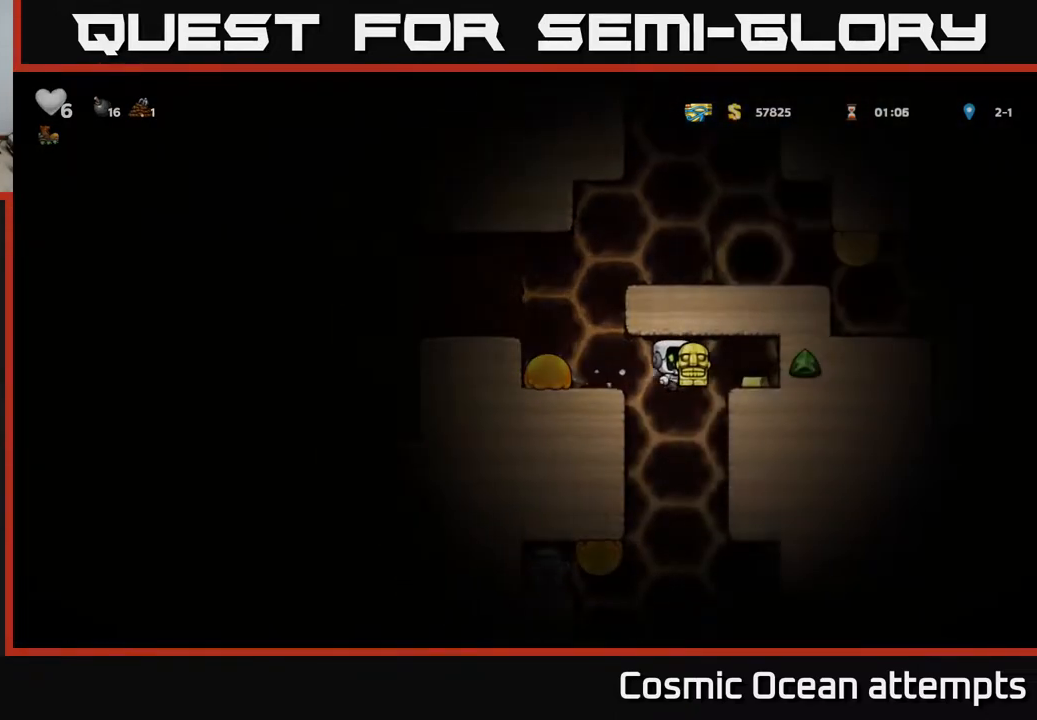
{"buttons": ["DPAD_RIGHT"], "left_stick": "center", "right_stick": "center", "events": [[217, "A", "down"], [367, "A", "up"]]}
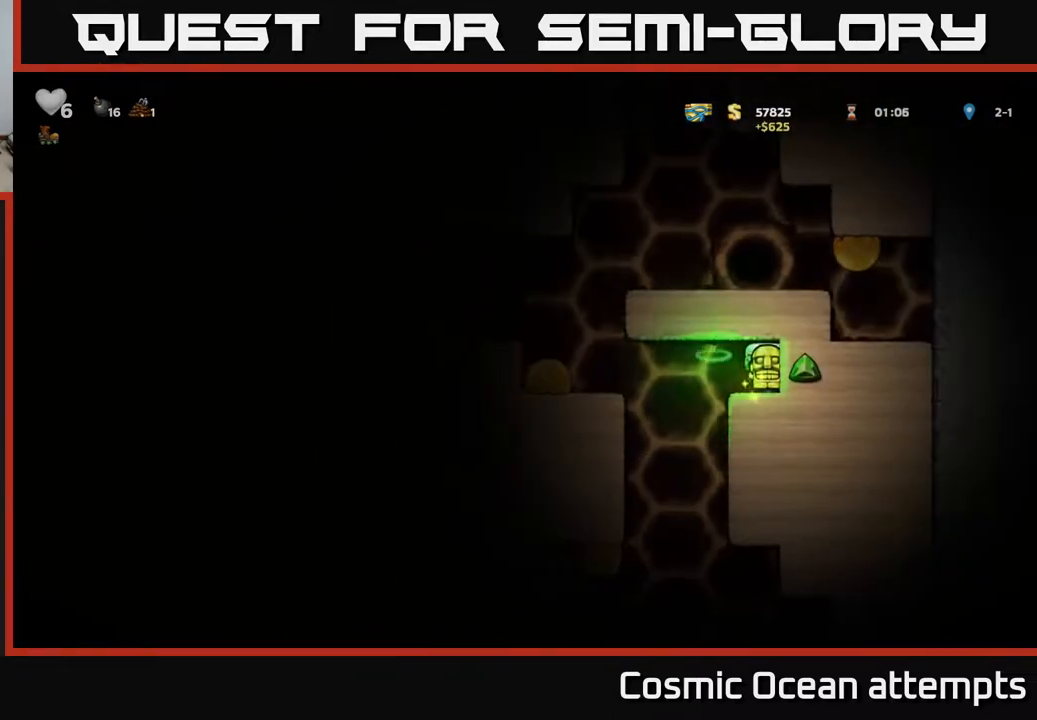
{"buttons": ["DPAD_LEFT"], "left_stick": "center", "right_stick": "center", "events": [[33, "DPAD_RIGHT", "up"], [183, "DPAD_LEFT", "down"]]}
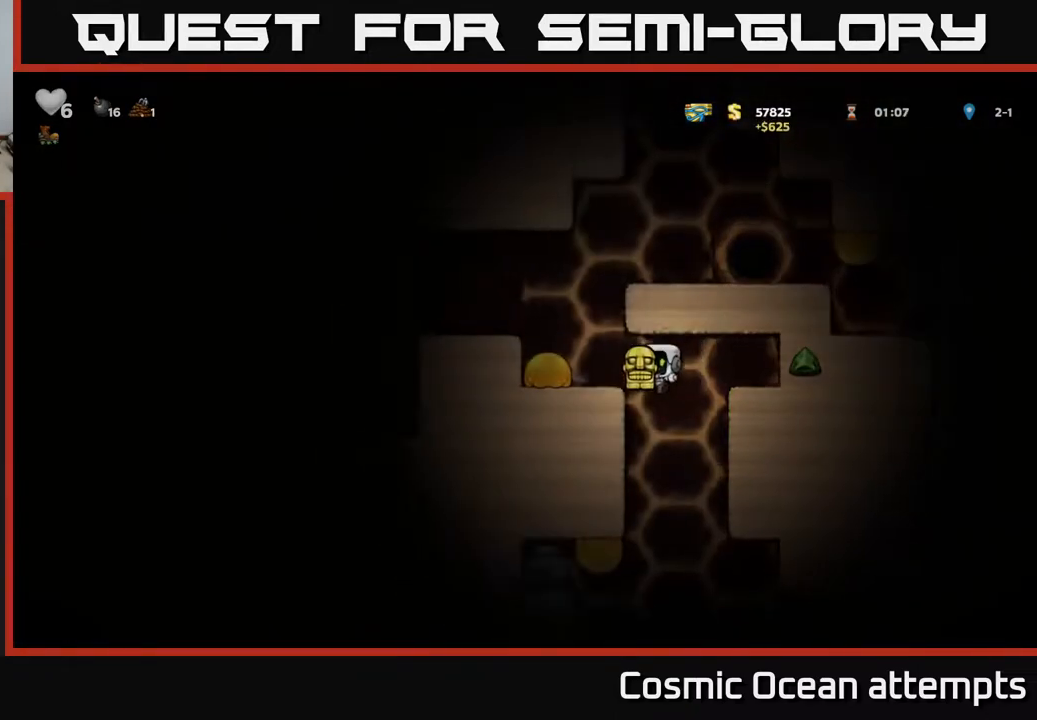
{"buttons": ["DPAD_DOWN"], "left_stick": "center", "right_stick": "center", "events": [[150, "DPAD_DOWN", "down"], [167, "DPAD_LEFT", "up"]]}
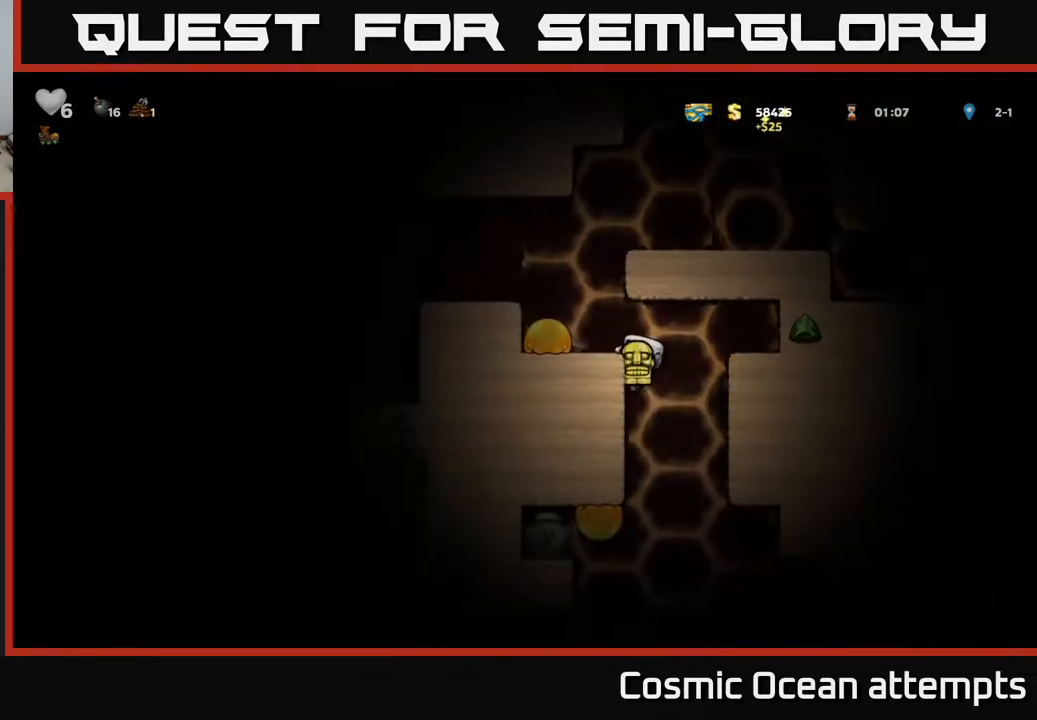
{"buttons": ["DPAD_DOWN"], "left_stick": "center", "right_stick": "center", "events": []}
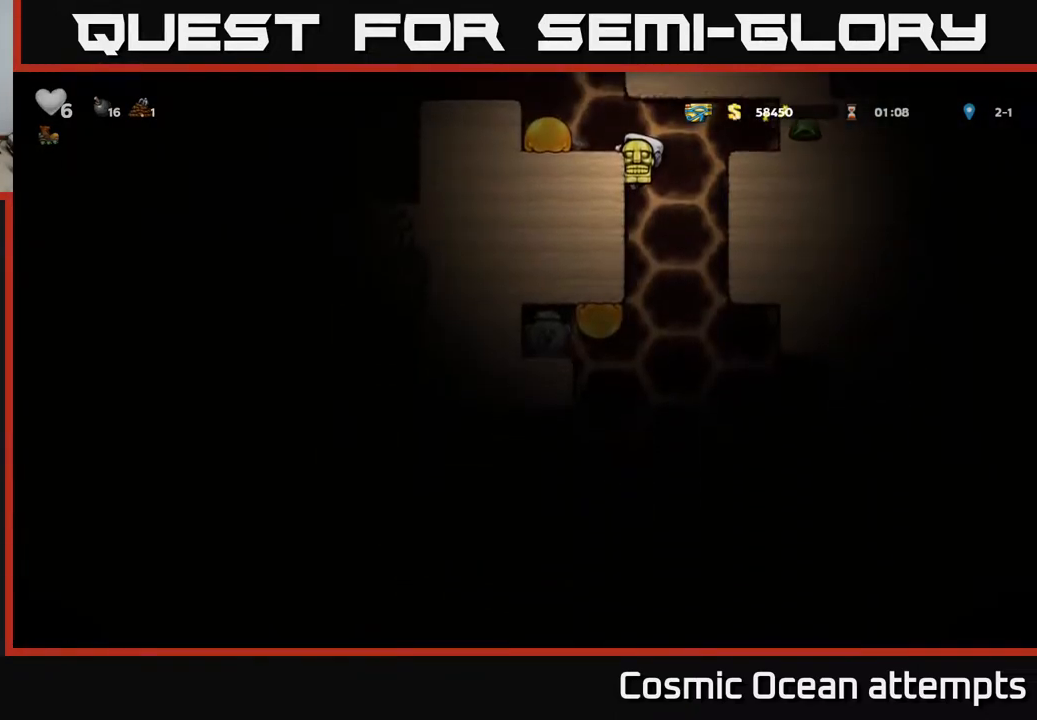
{"buttons": ["DPAD_LEFT"], "left_stick": "center", "right_stick": "center", "events": [[183, "A", "down"], [317, "DPAD_DOWN", "up"], [367, "A", "up"], [450, "DPAD_LEFT", "down"]]}
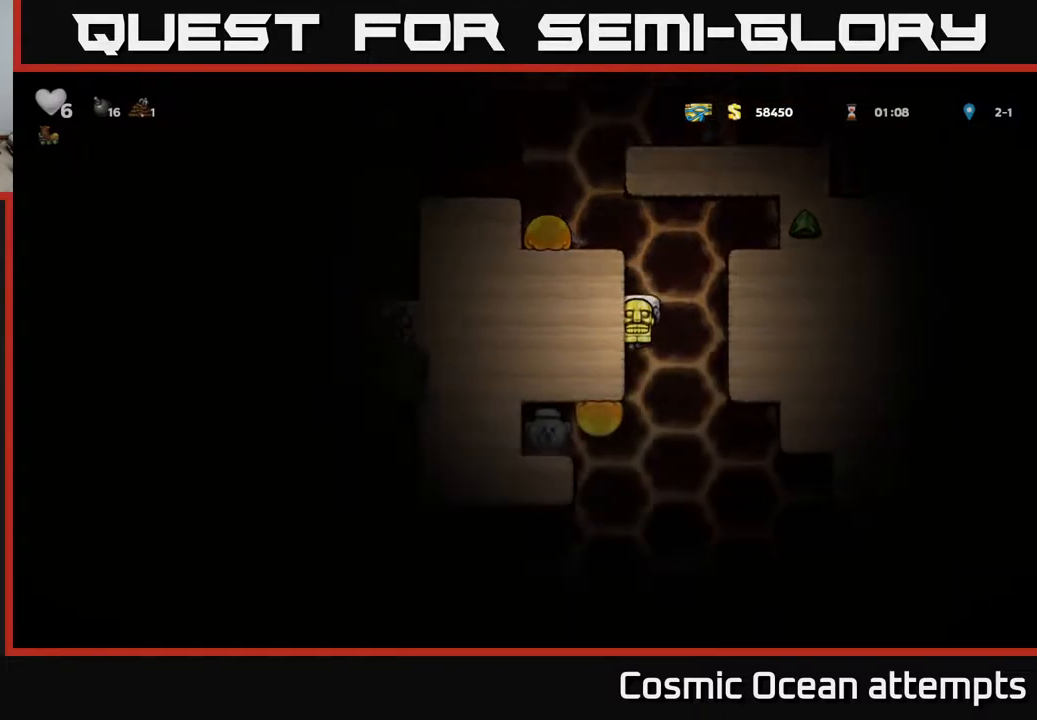
{"buttons": ["DPAD_LEFT"], "left_stick": "center", "right_stick": "center", "events": [[183, "A", "down"], [283, "DPAD_LEFT", "up"], [383, "A", "up"], [483, "DPAD_LEFT", "down"]]}
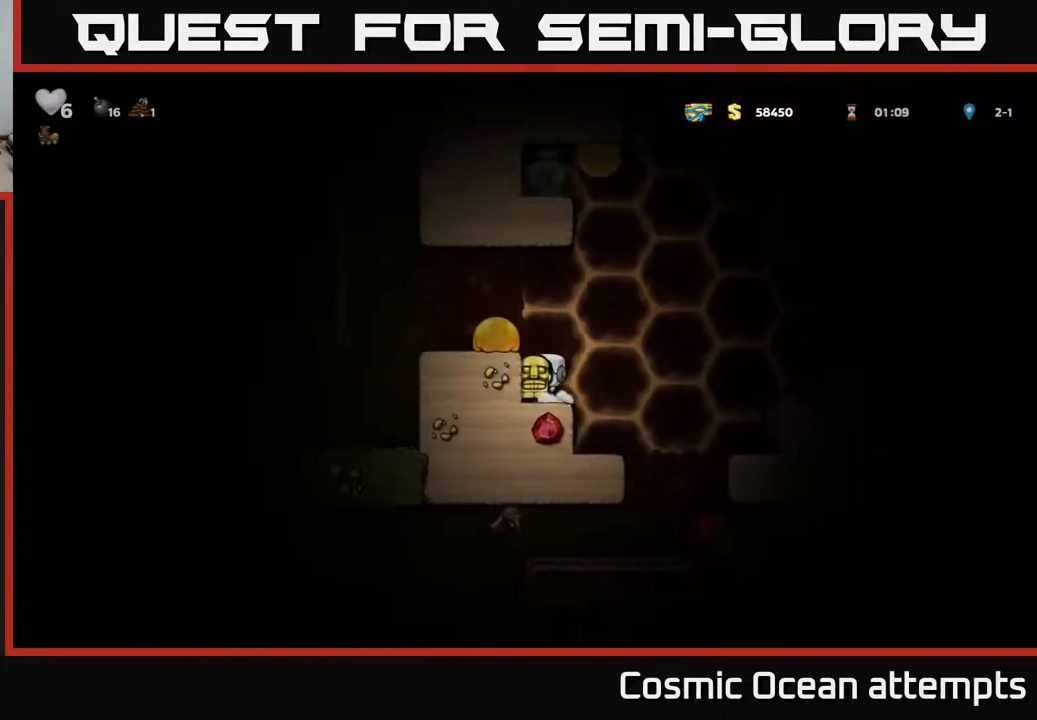
{"buttons": [], "left_stick": "center", "right_stick": "center", "events": [[50, "A", "down"], [133, "DPAD_LEFT", "up"], [317, "A", "up"]]}
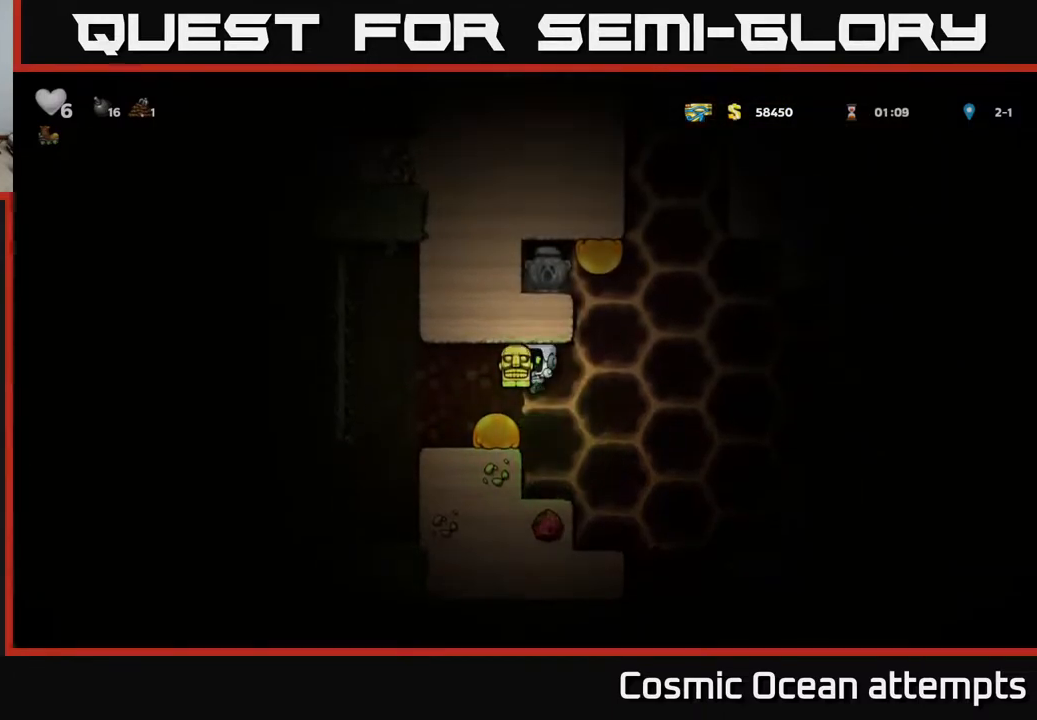
{"buttons": ["A"], "left_stick": "center", "right_stick": "center", "events": [[133, "DPAD_RIGHT", "down"], [200, "DPAD_RIGHT", "up"], [450, "A", "down"]]}
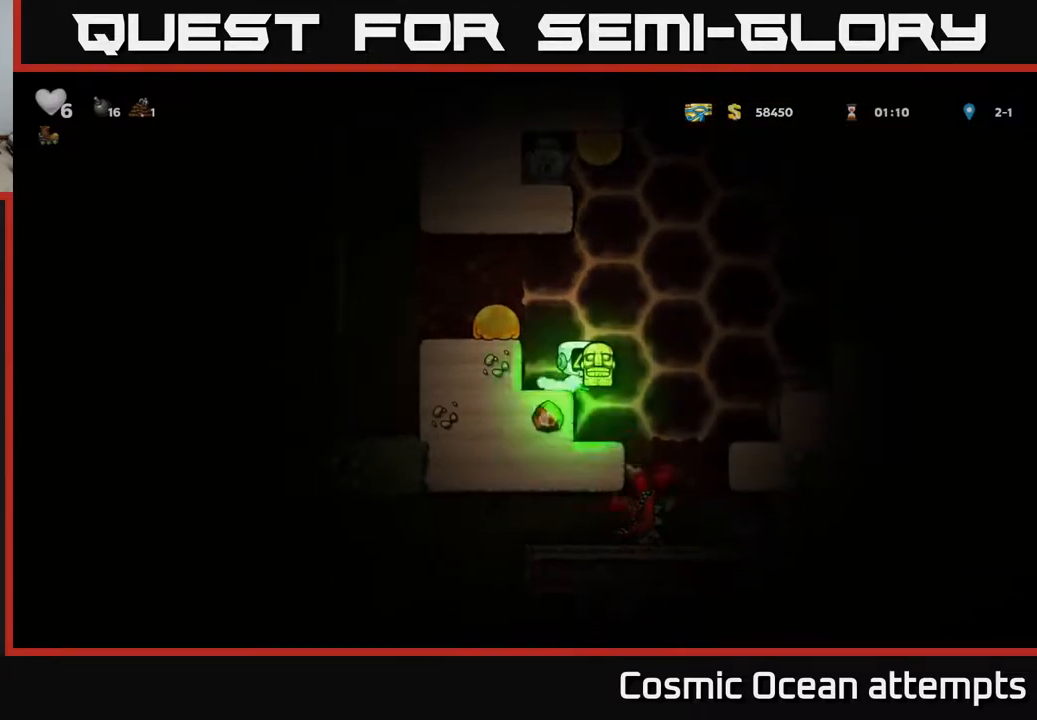
{"buttons": [], "left_stick": "center", "right_stick": "center", "events": [[117, "A", "up"], [333, "DPAD_LEFT", "down"], [400, "DPAD_LEFT", "up"]]}